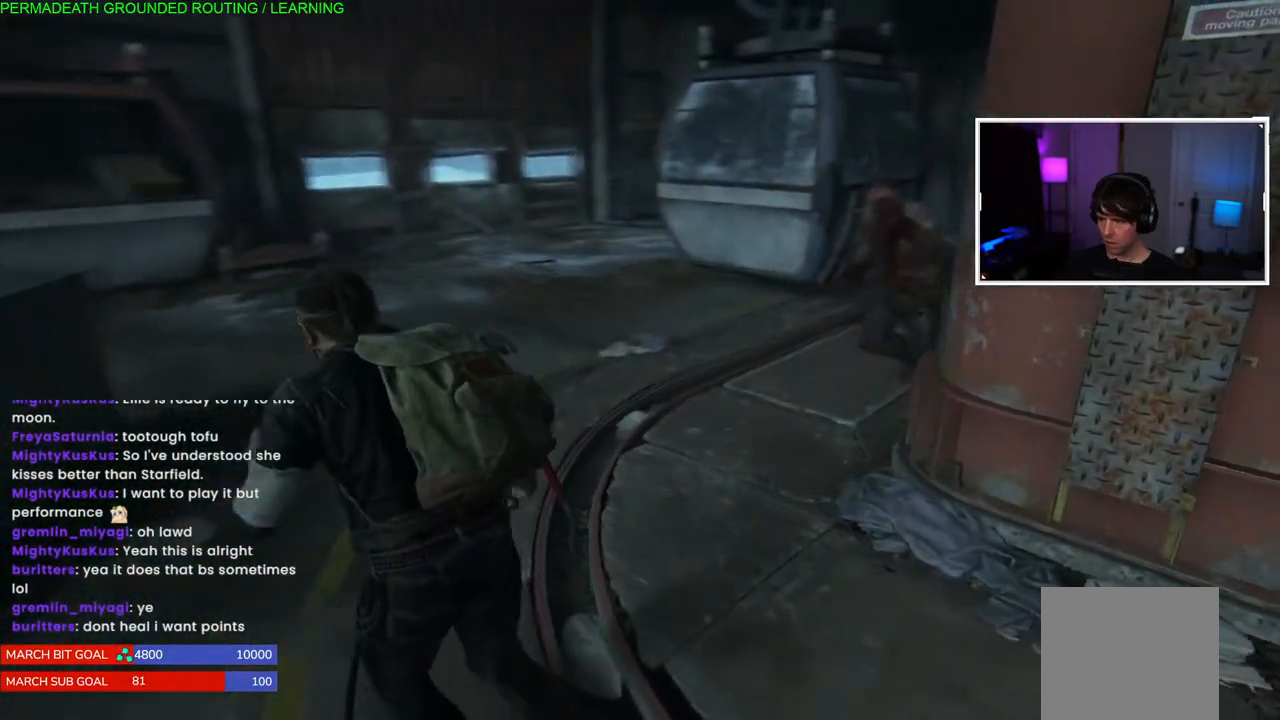
Gameplay with a controller (PlayStation layout); each line is a JSON object with the inputs held at the frame after it (dt_ms = milliseconds from this image to that frame). "events" lists button and stick changes between this image and that frame as [ms after this image, input, new state], when the widget could be followed in between.
{"dt_ms": 500, "buttons": ["L1"], "left_stick": "up-left", "right_stick": "center", "events": [[200, "right_stick", "right"], [383, "right_stick", "center"]]}
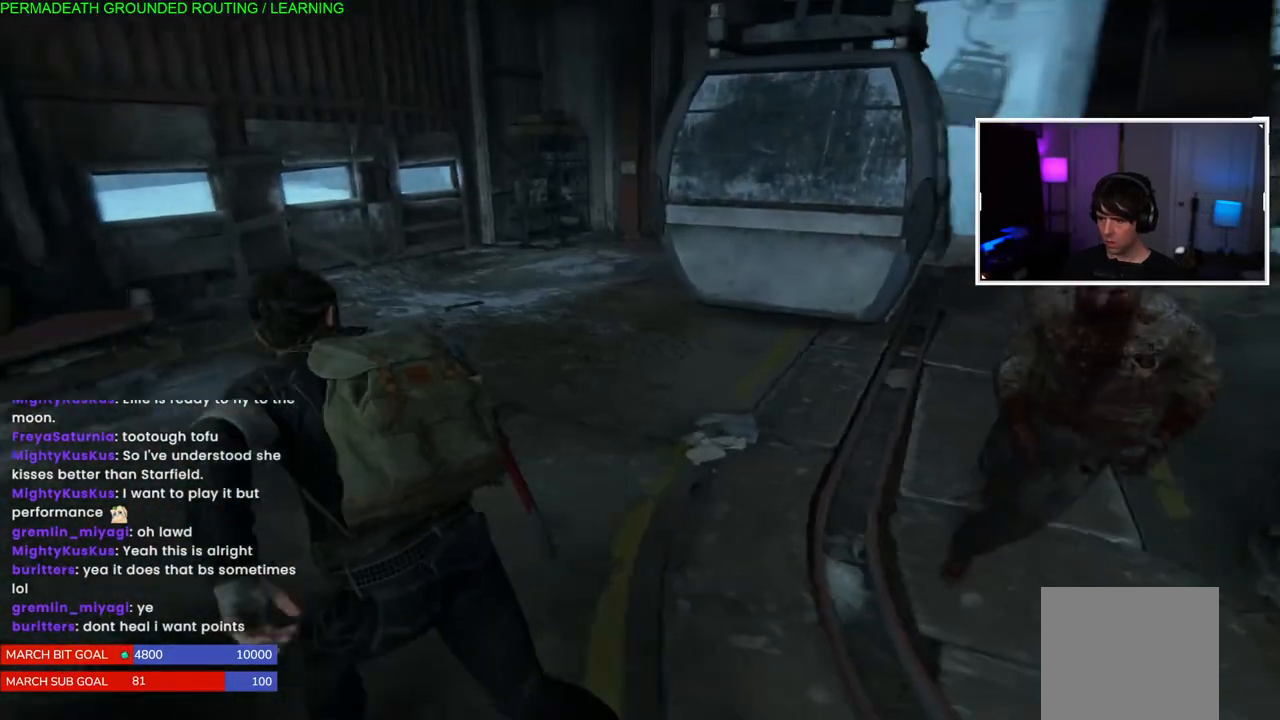
{"dt_ms": 500, "buttons": ["L1"], "left_stick": "up-left", "right_stick": "center", "events": [[267, "right_stick", "right"], [483, "right_stick", "center"]]}
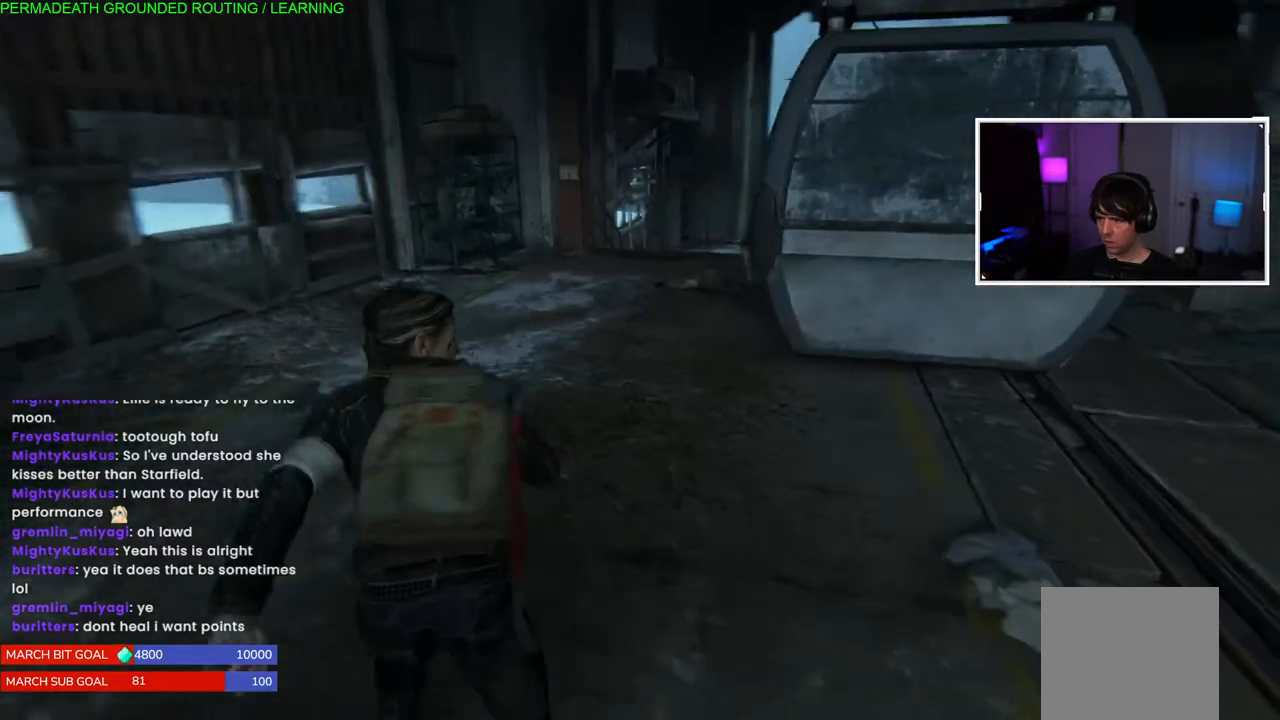
{"dt_ms": 500, "buttons": ["L1"], "left_stick": "up-left", "right_stick": "center", "events": [[183, "right_stick", "right"], [317, "right_stick", "center"]]}
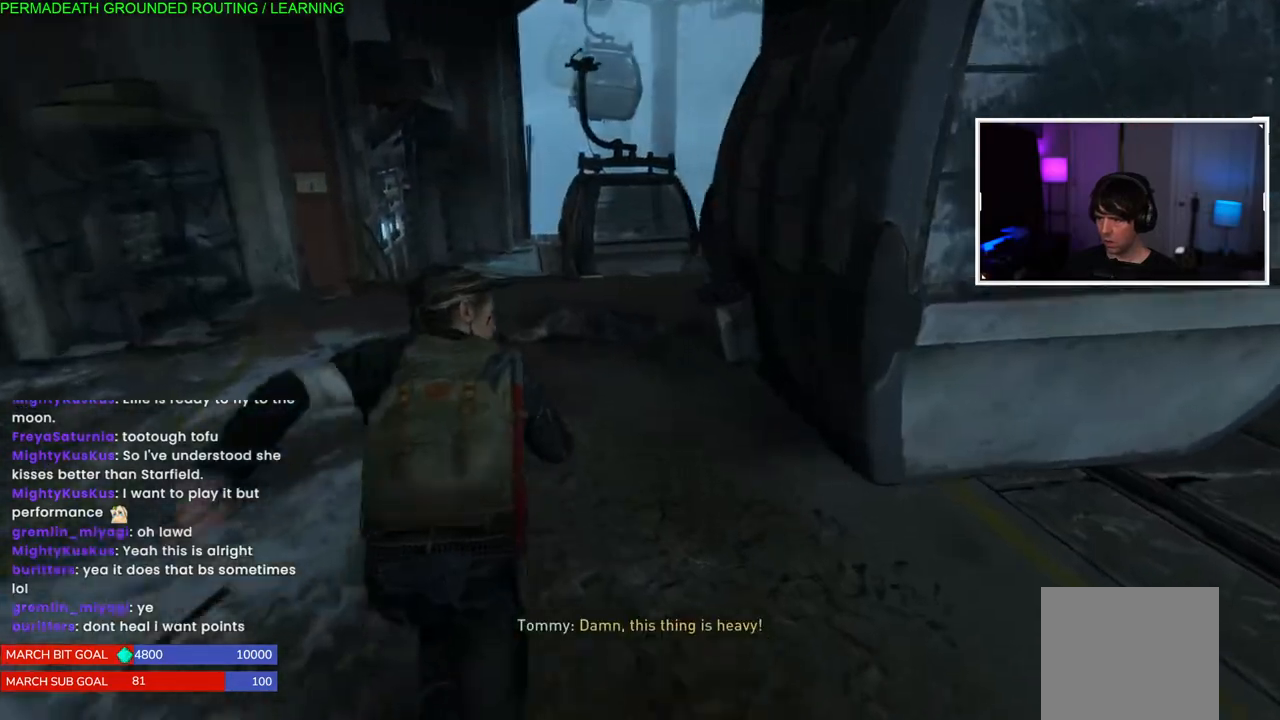
{"dt_ms": 500, "buttons": ["L1"], "left_stick": "up-left", "right_stick": "center", "events": []}
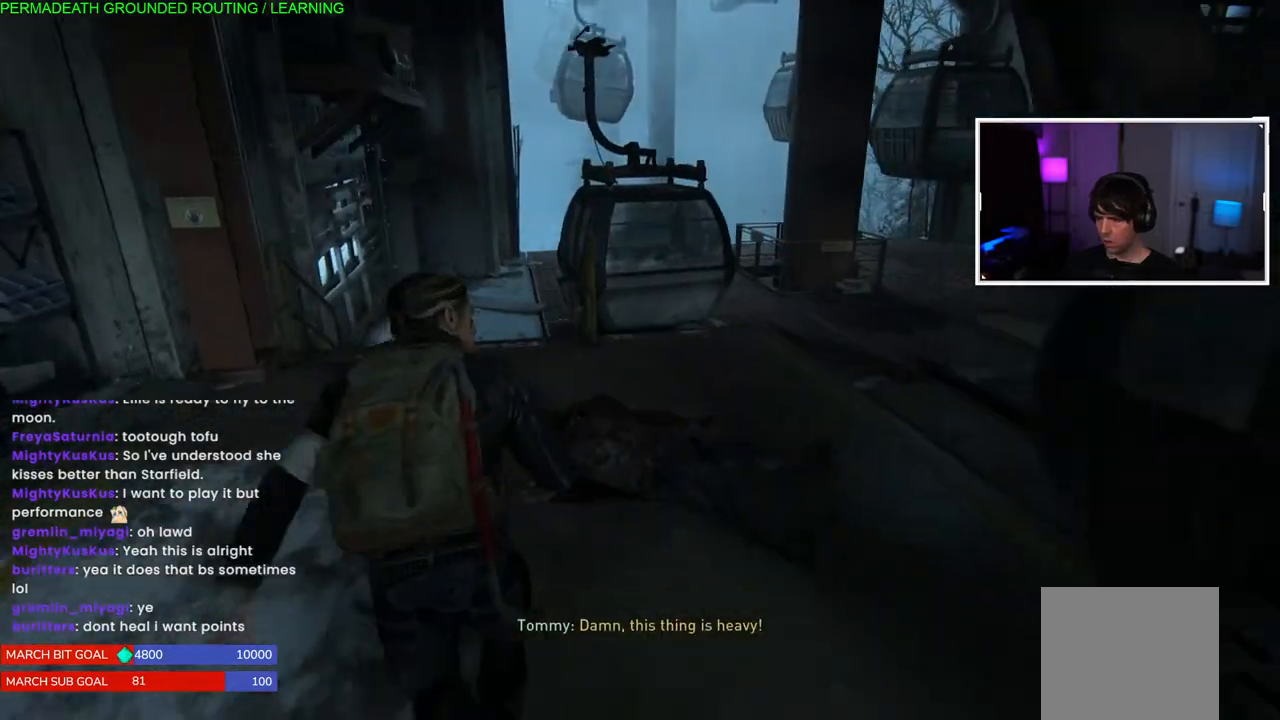
{"dt_ms": 500, "buttons": ["L1"], "left_stick": "up-left", "right_stick": "center", "events": [[167, "right_stick", "left"], [350, "right_stick", "center"]]}
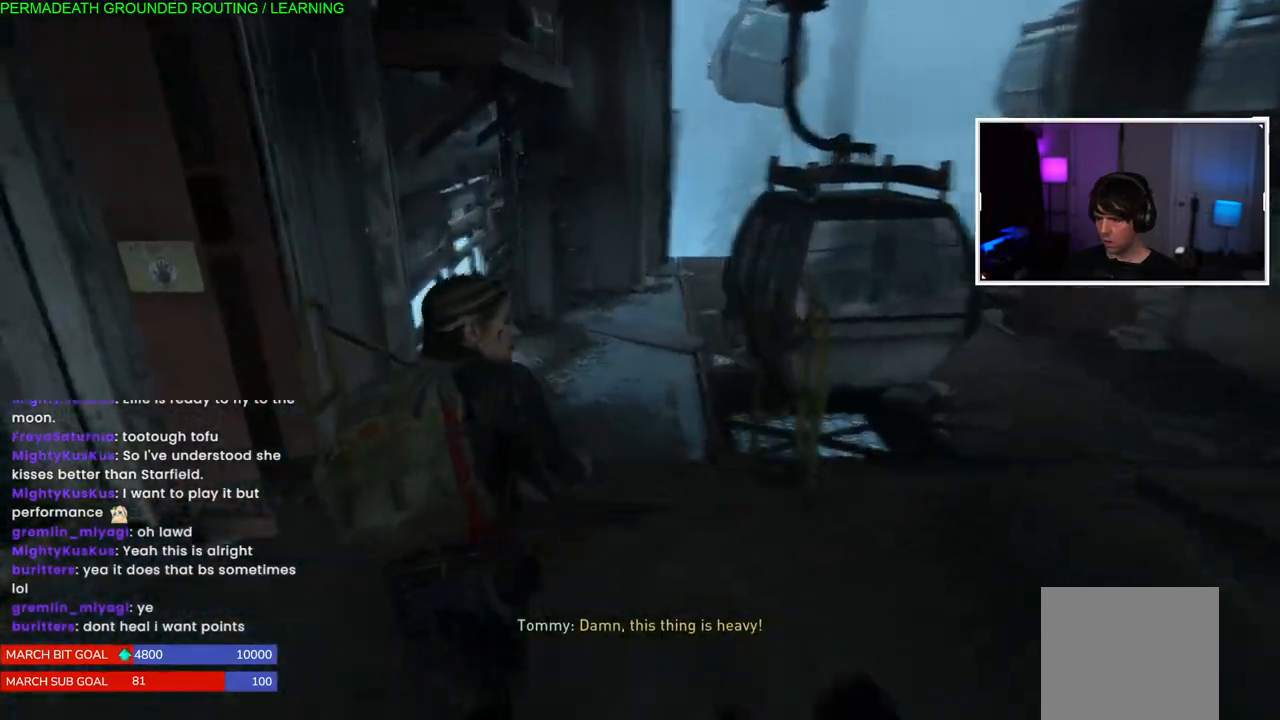
{"dt_ms": 500, "buttons": ["L1"], "left_stick": "up-left", "right_stick": "right", "events": [[267, "right_stick", "right"]]}
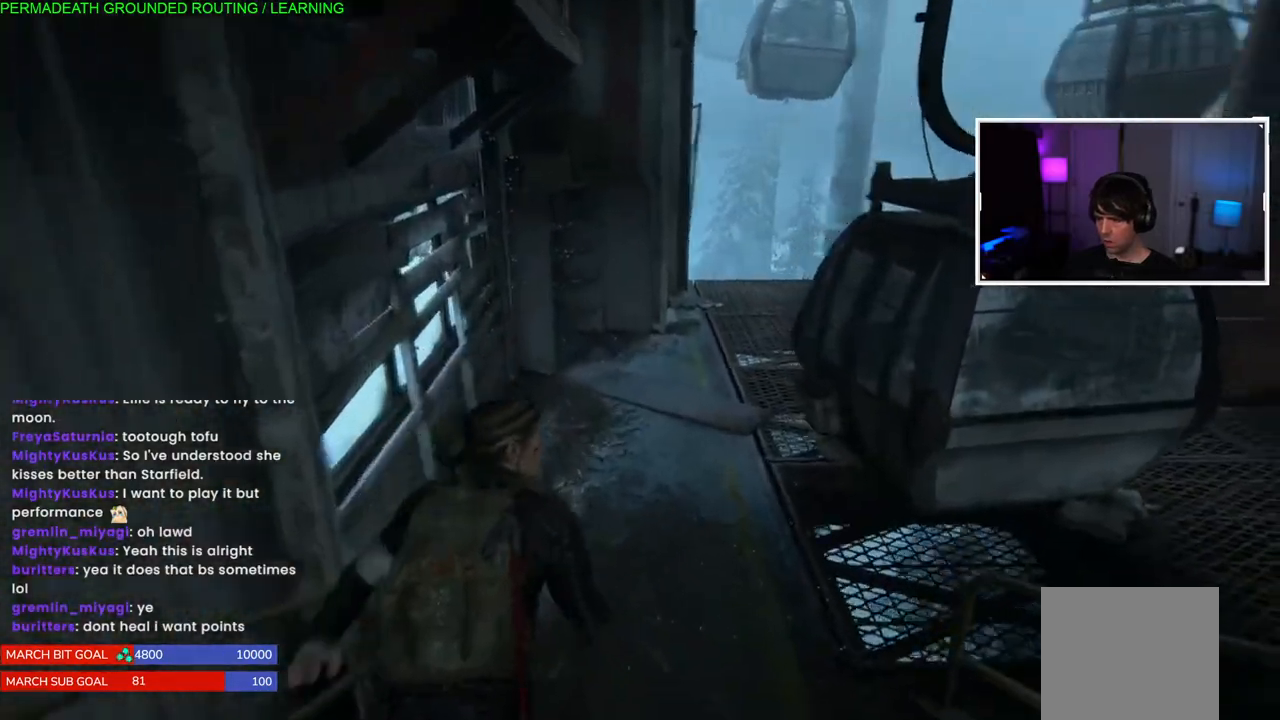
{"dt_ms": 500, "buttons": ["L1"], "left_stick": "up-left", "right_stick": "right", "events": [[17, "right_stick", "up-right"], [167, "right_stick", "center"], [300, "right_stick", "up-right"], [367, "right_stick", "right"]]}
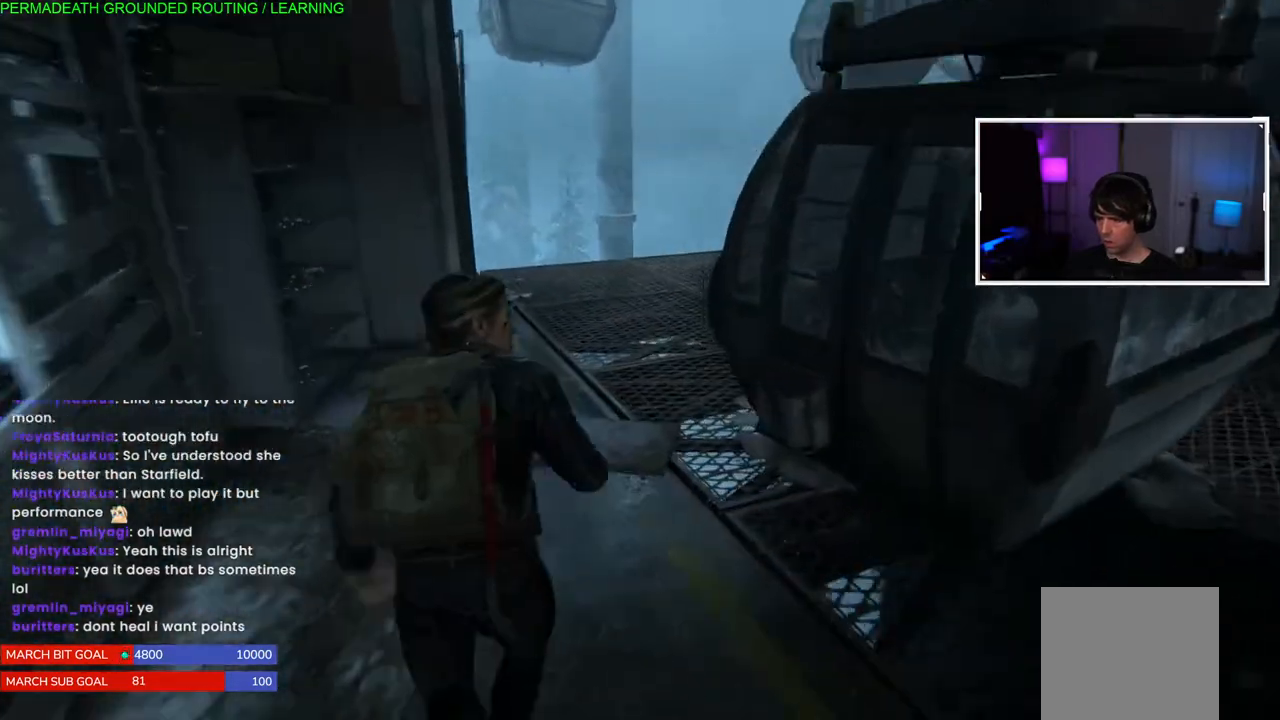
{"dt_ms": 500, "buttons": ["L1"], "left_stick": "up-left", "right_stick": "right", "events": [[217, "right_stick", "up-right"], [400, "right_stick", "right"]]}
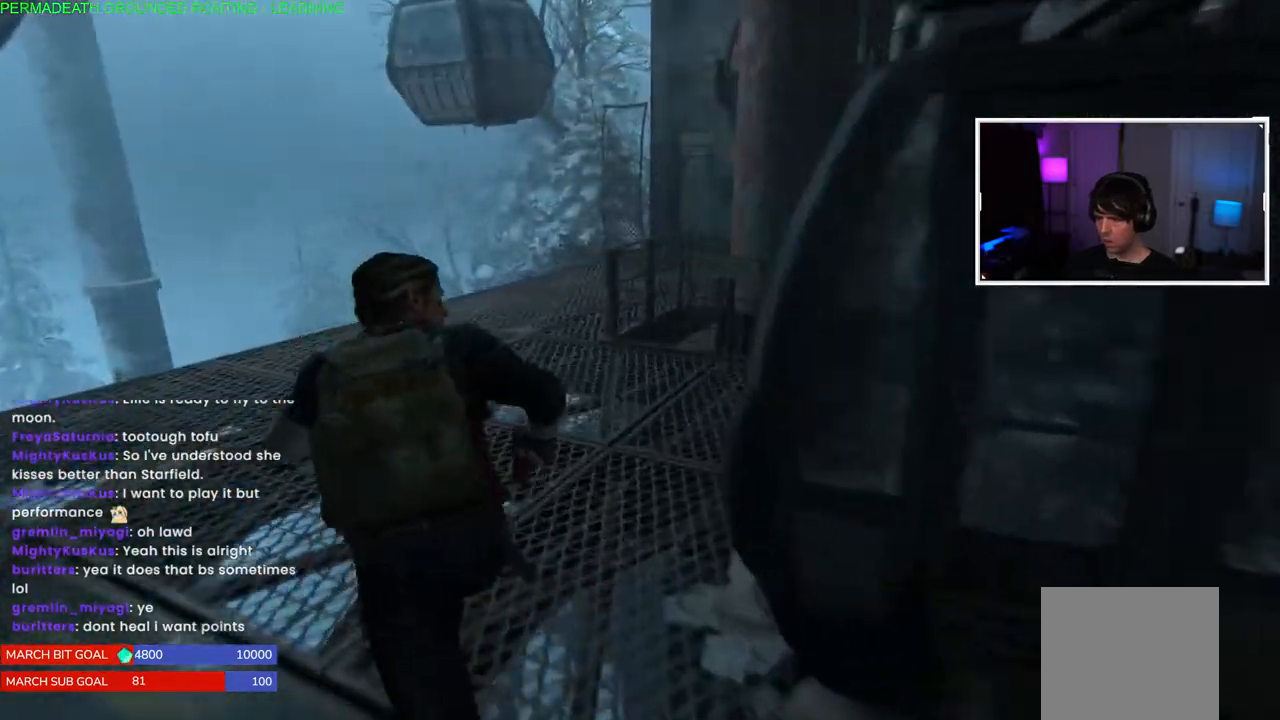
{"dt_ms": 500, "buttons": ["L1"], "left_stick": "up-left", "right_stick": "up-right", "events": [[100, "right_stick", "up-right"], [233, "L2", "down"], [317, "L2", "up"]]}
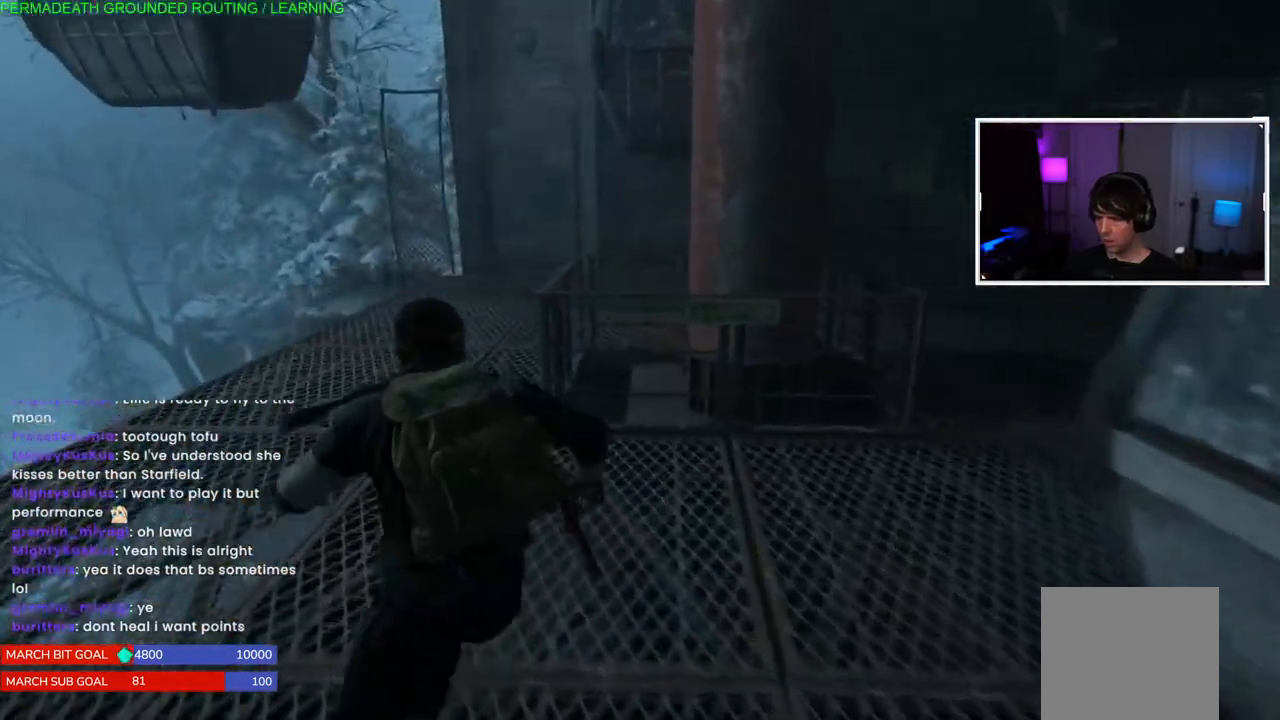
{"dt_ms": 500, "buttons": ["L1"], "left_stick": "up-left", "right_stick": "up-right", "events": [[250, "right_stick", "center"], [400, "right_stick", "up-right"]]}
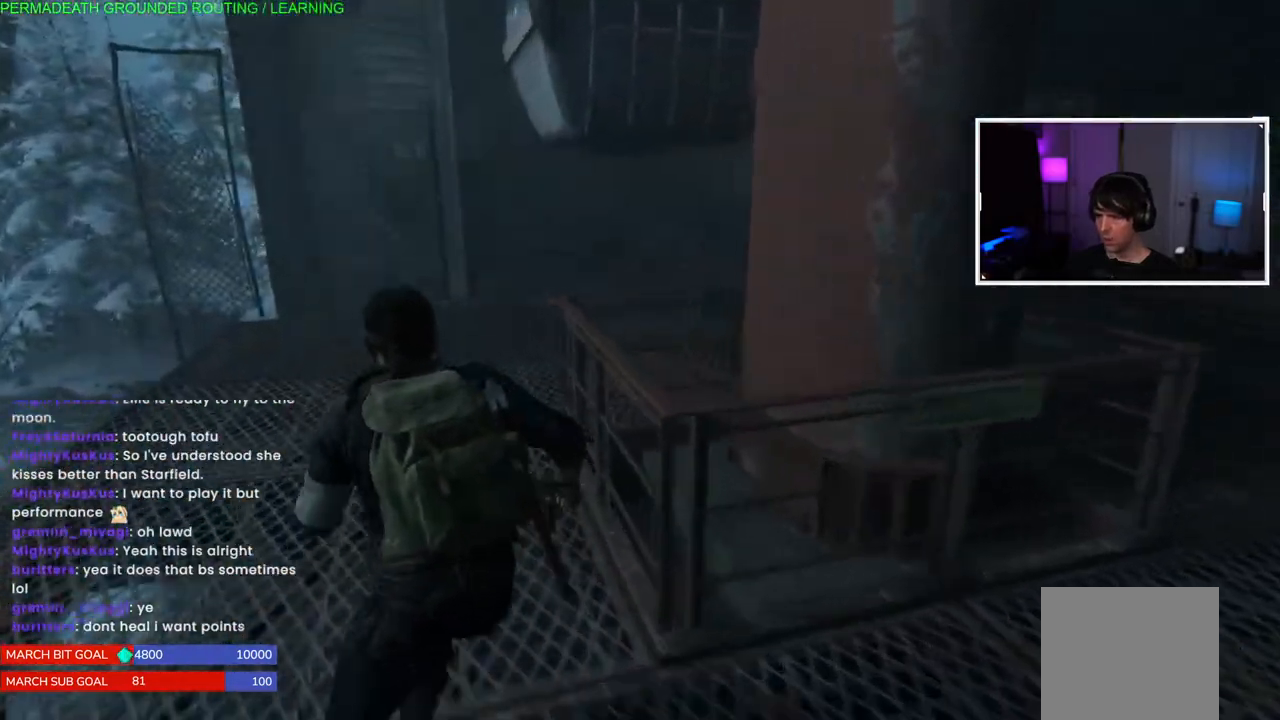
{"dt_ms": 1000, "buttons": ["L1"], "left_stick": "up", "right_stick": "center"}
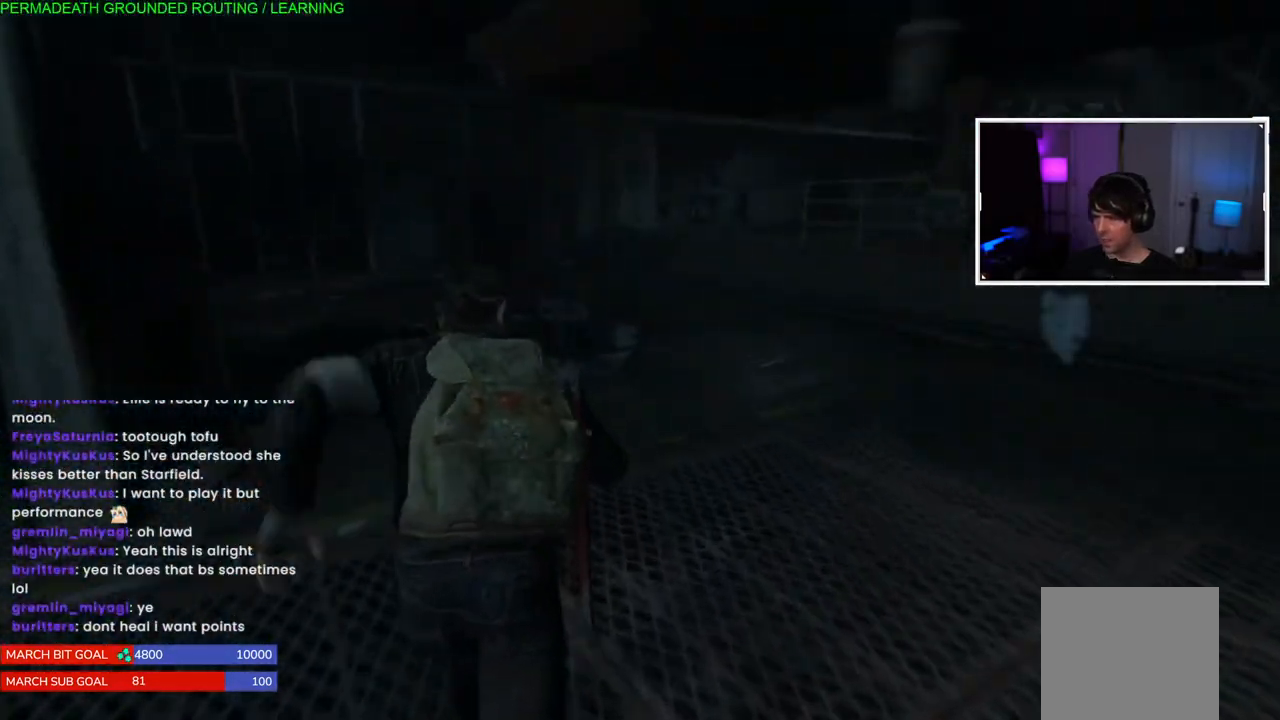
{"dt_ms": 500, "buttons": ["L1"], "left_stick": "right", "right_stick": "center", "events": [[217, "left_stick", "up-left"], [217, "right_stick", "down-left"], [333, "right_stick", "center"], [500, "left_stick", "right"]]}
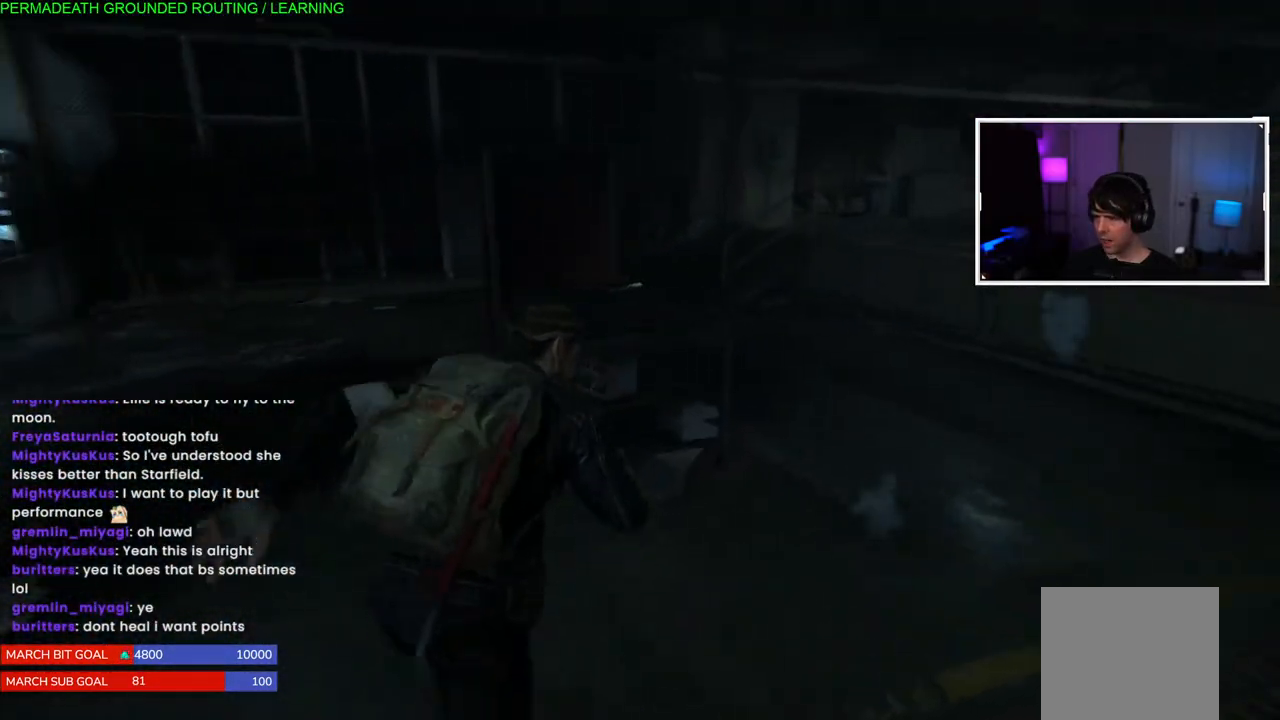
{"dt_ms": 500, "buttons": ["L1"], "left_stick": "up-right", "right_stick": "down-left", "events": [[450, "left_stick", "up-right"], [450, "right_stick", "down-left"]]}
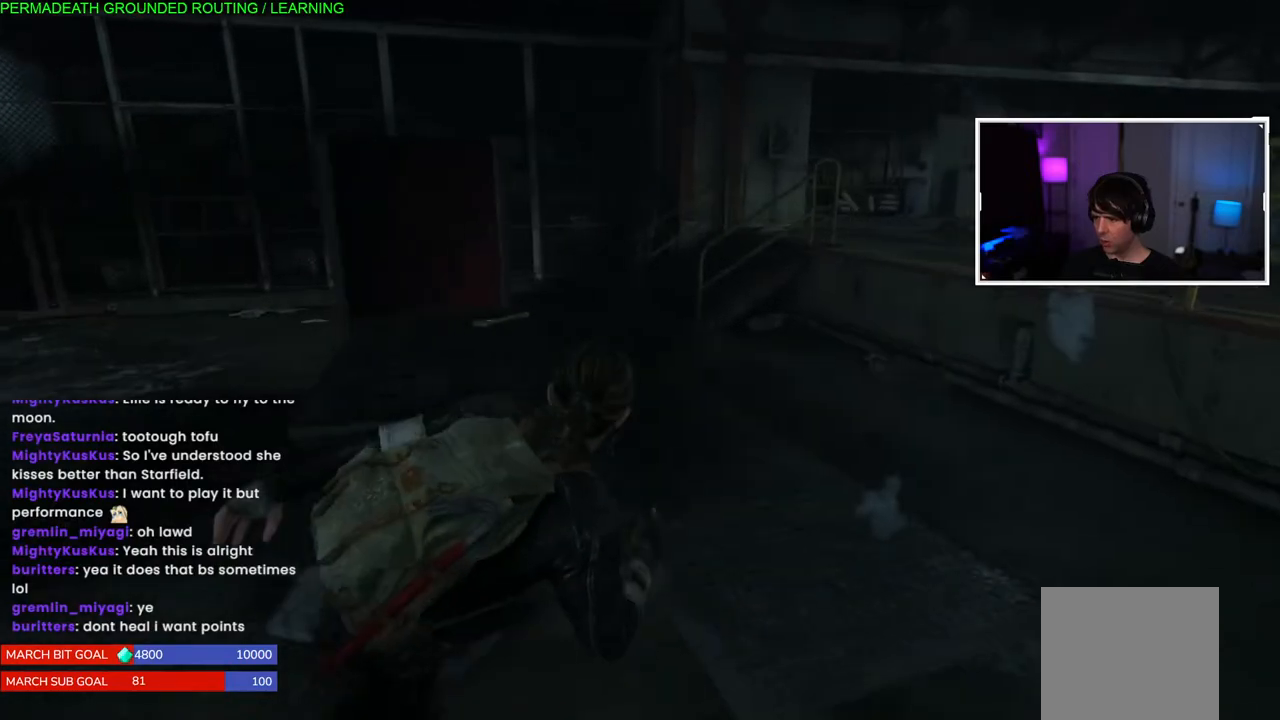
{"dt_ms": 500, "buttons": ["L1"], "left_stick": "up-left", "right_stick": "center", "events": [[150, "right_stick", "center"], [183, "left_stick", "up"], [317, "left_stick", "up-left"]]}
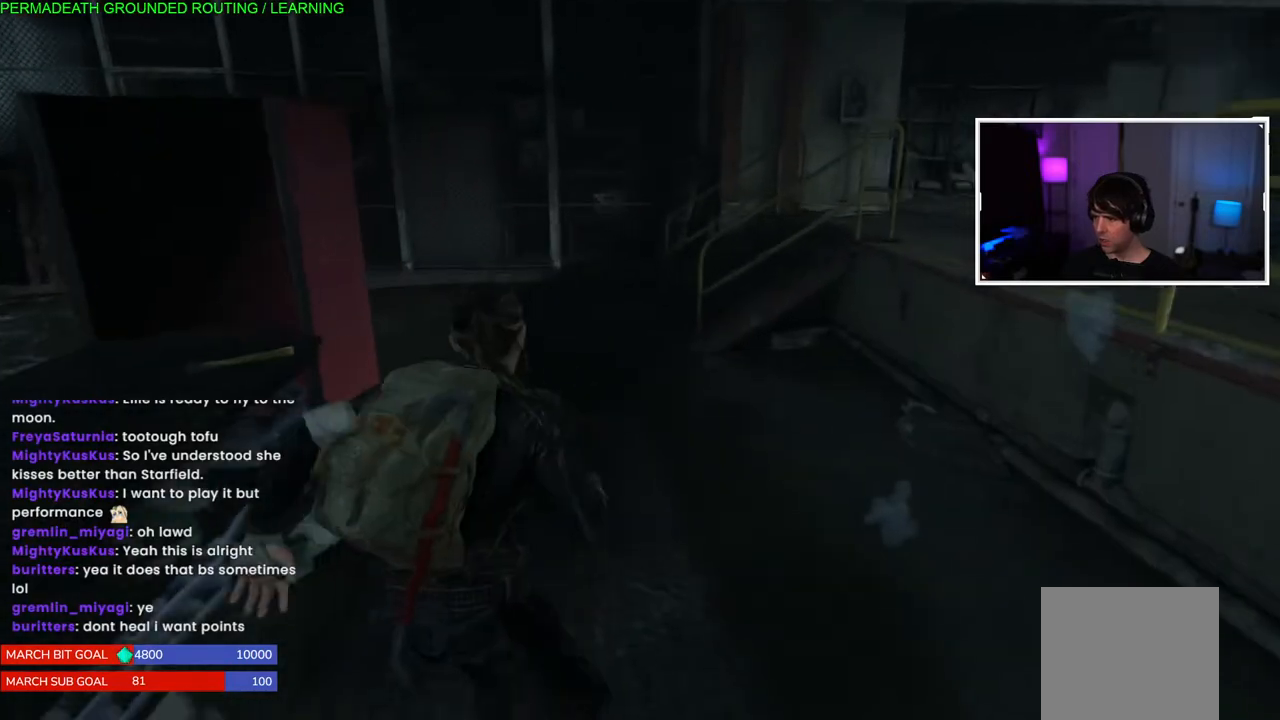
{"dt_ms": 500, "buttons": ["L1"], "left_stick": "up", "right_stick": "right", "events": [[50, "left_stick", "up"], [133, "right_stick", "right"]]}
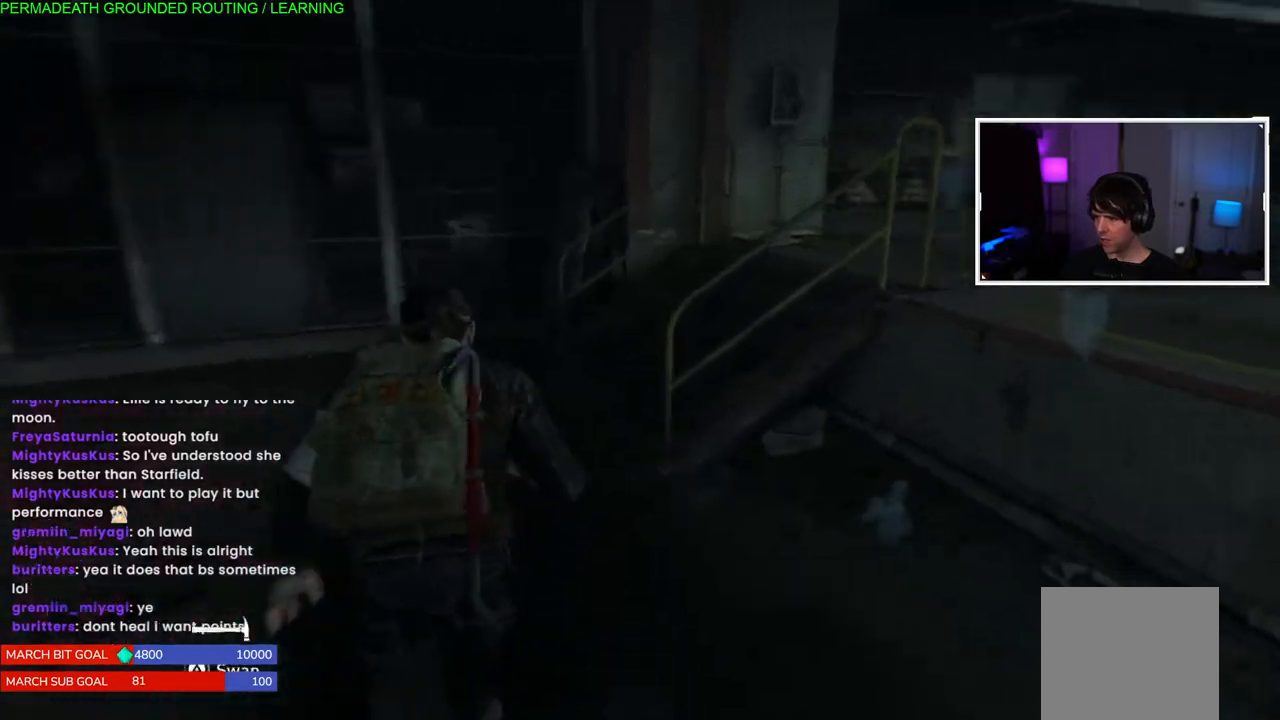
{"dt_ms": 500, "buttons": [], "left_stick": "up-left", "right_stick": "right", "events": [[67, "L1", "up"], [317, "left_stick", "up-left"]]}
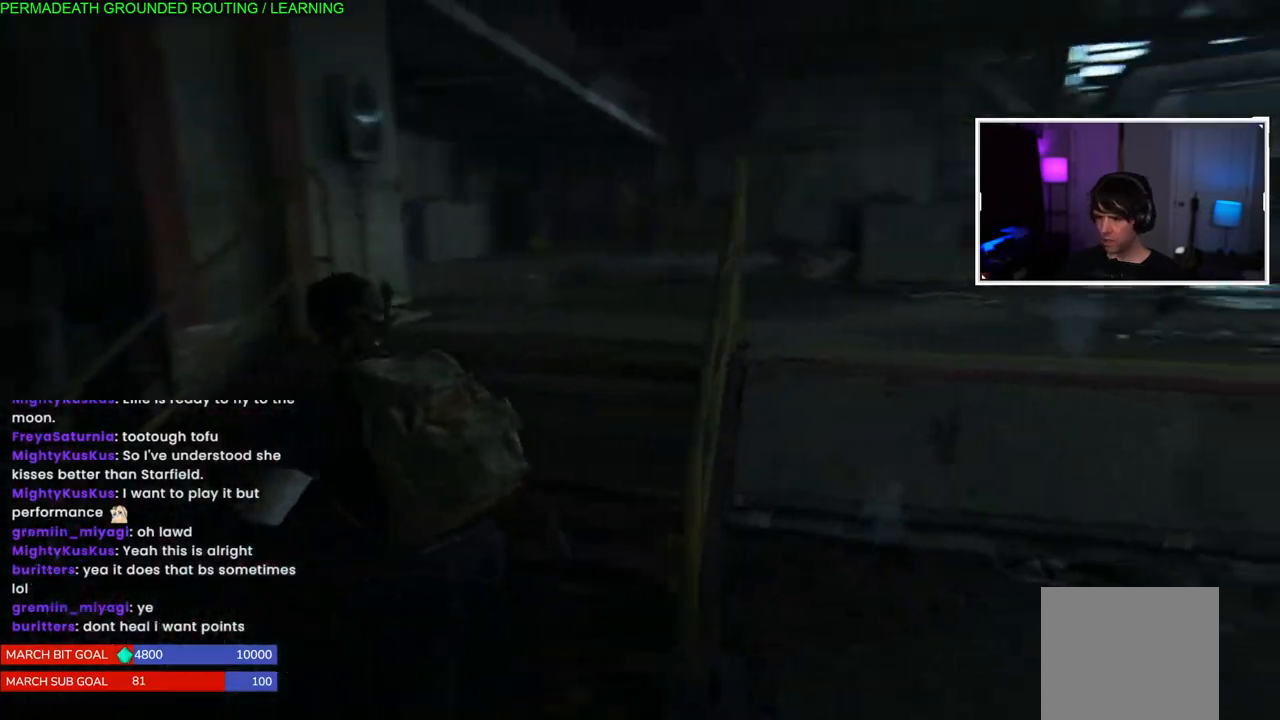
{"dt_ms": 500, "buttons": ["L1"], "left_stick": "up-left", "right_stick": "center", "events": [[133, "L1", "down"], [133, "right_stick", "center"]]}
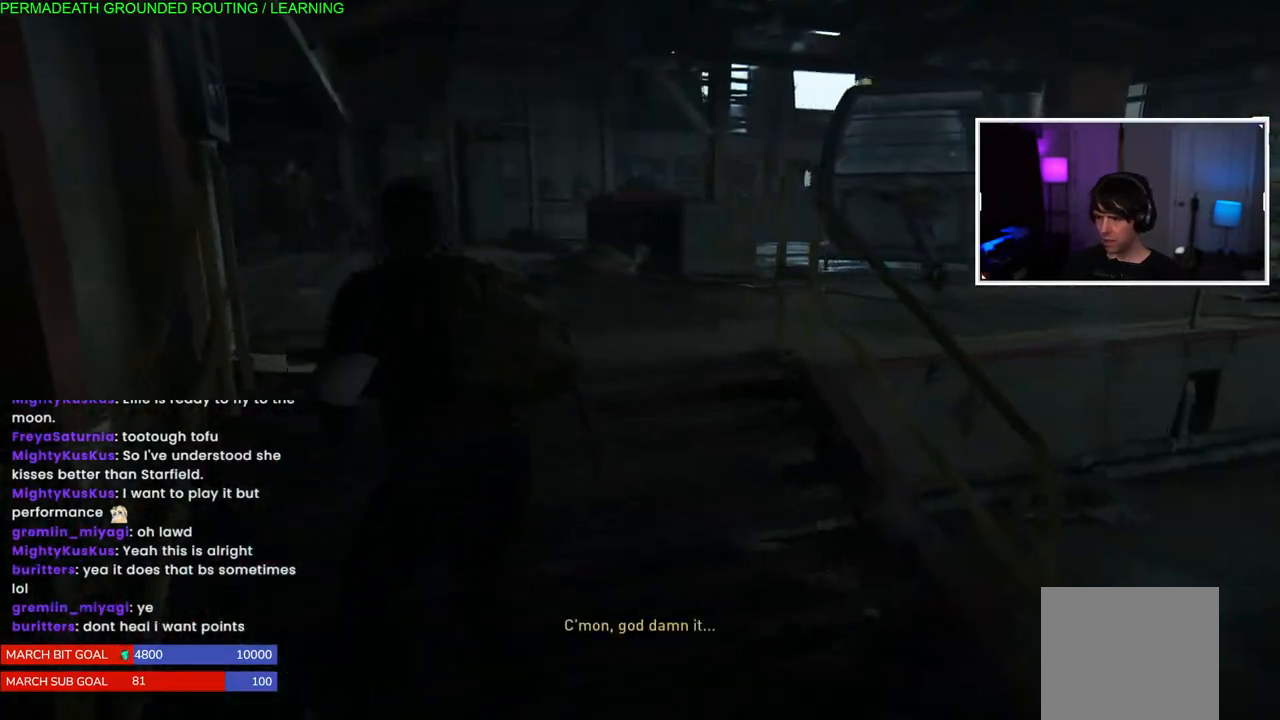
{"dt_ms": 500, "buttons": ["L1"], "left_stick": "up-right", "right_stick": "right", "events": [[333, "left_stick", "up-right"], [500, "right_stick", "right"]]}
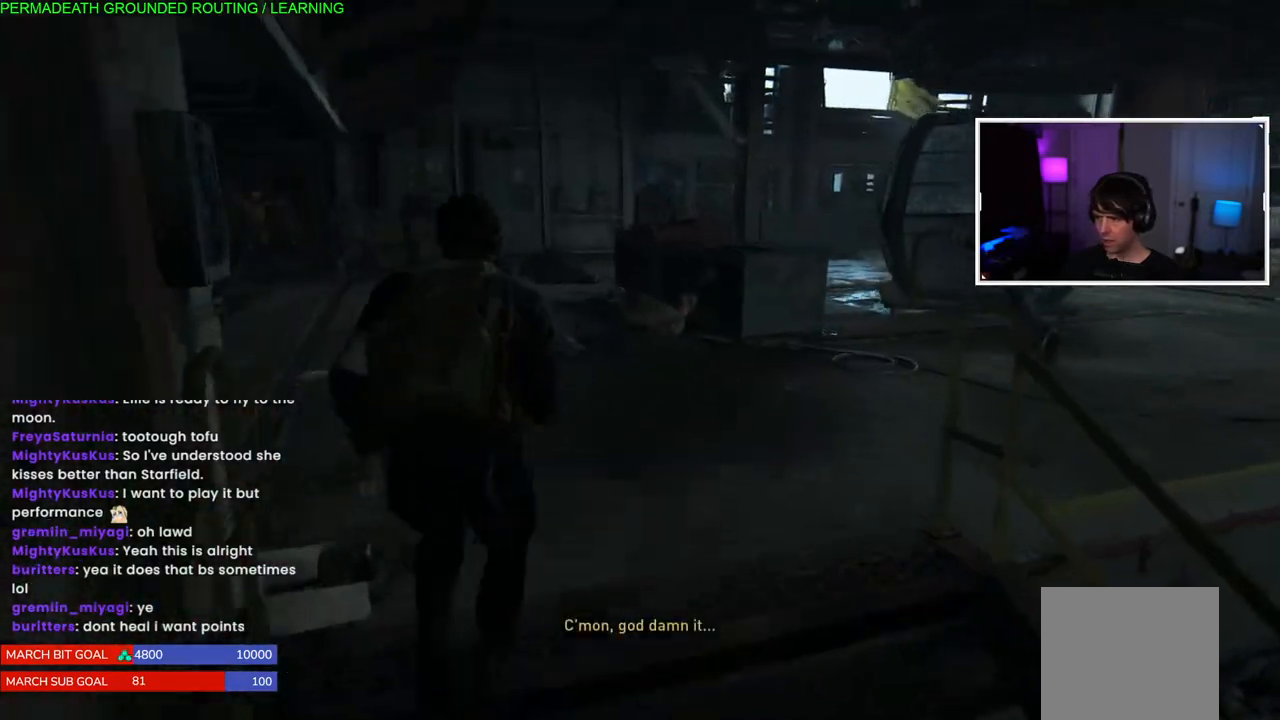
{"dt_ms": 500, "buttons": ["L1"], "left_stick": "up-right", "right_stick": "right", "events": []}
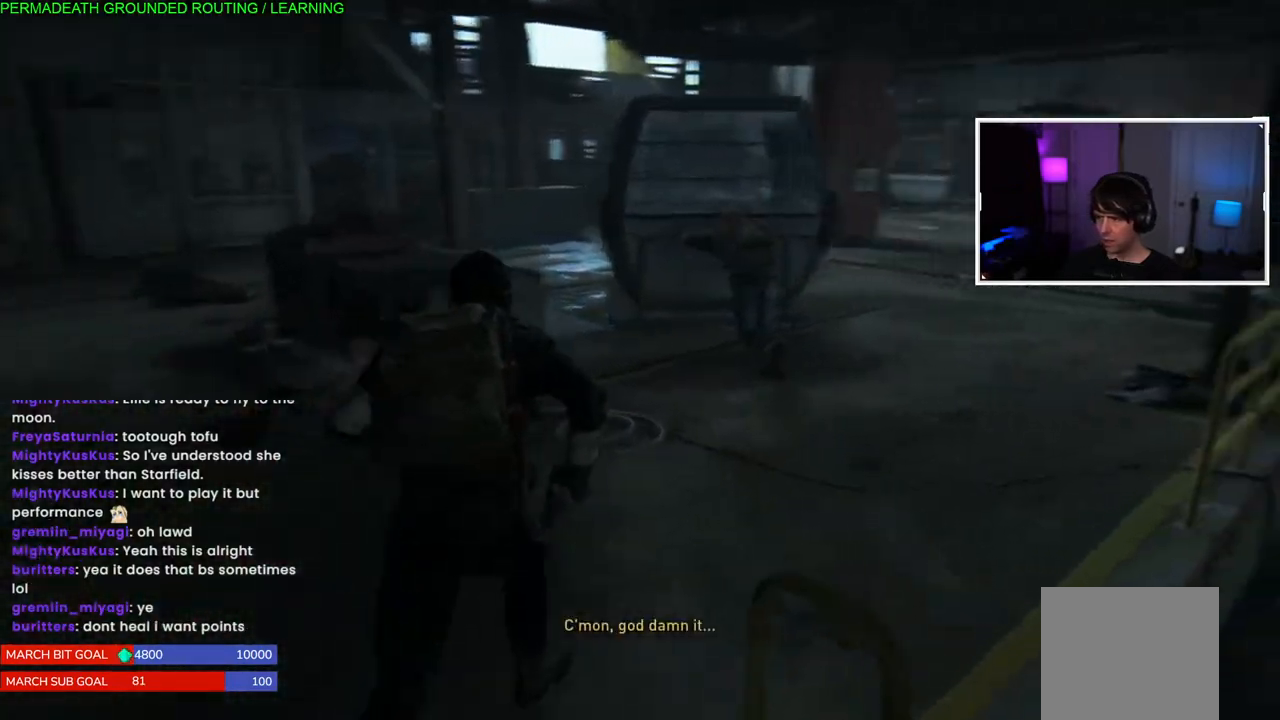
{"dt_ms": 500, "buttons": ["L1"], "left_stick": "up-right", "right_stick": "center", "events": [[167, "left_stick", "up"], [200, "right_stick", "center"], [300, "left_stick", "up-right"]]}
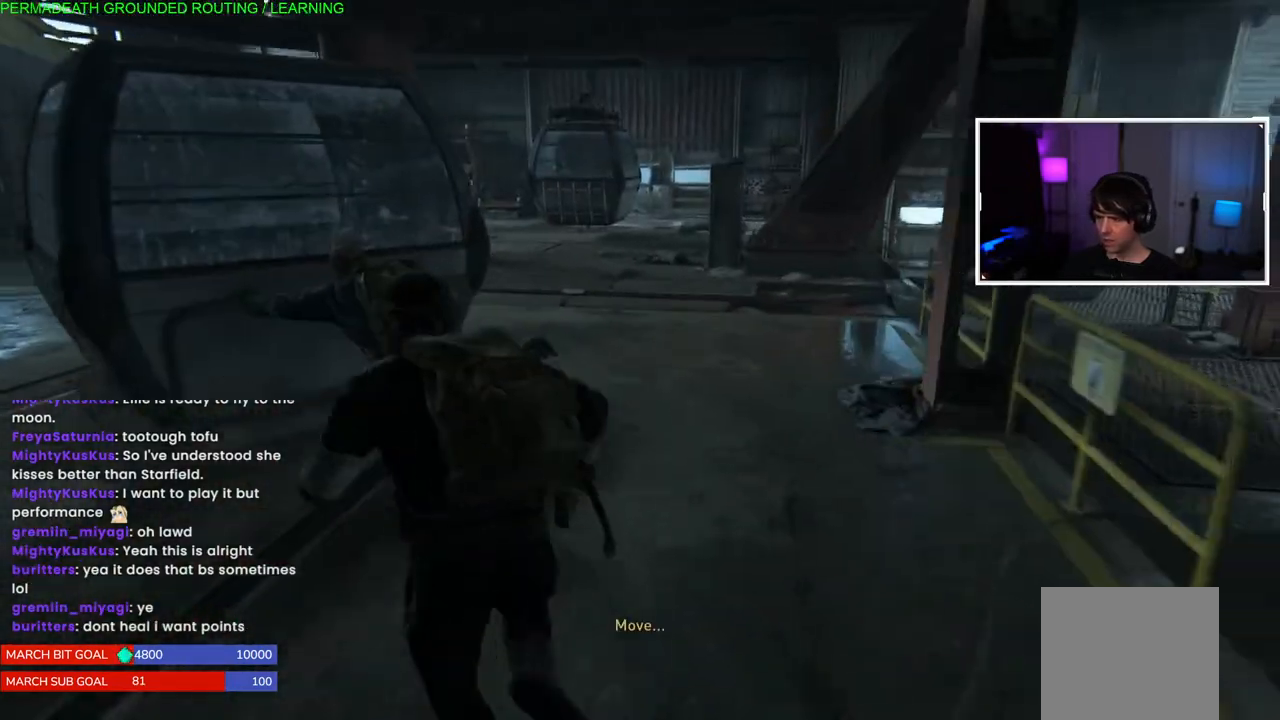
{"dt_ms": 500, "buttons": ["L1"], "left_stick": "up", "right_stick": "center", "events": [[167, "left_stick", "up"], [333, "right_stick", "left"], [500, "right_stick", "center"]]}
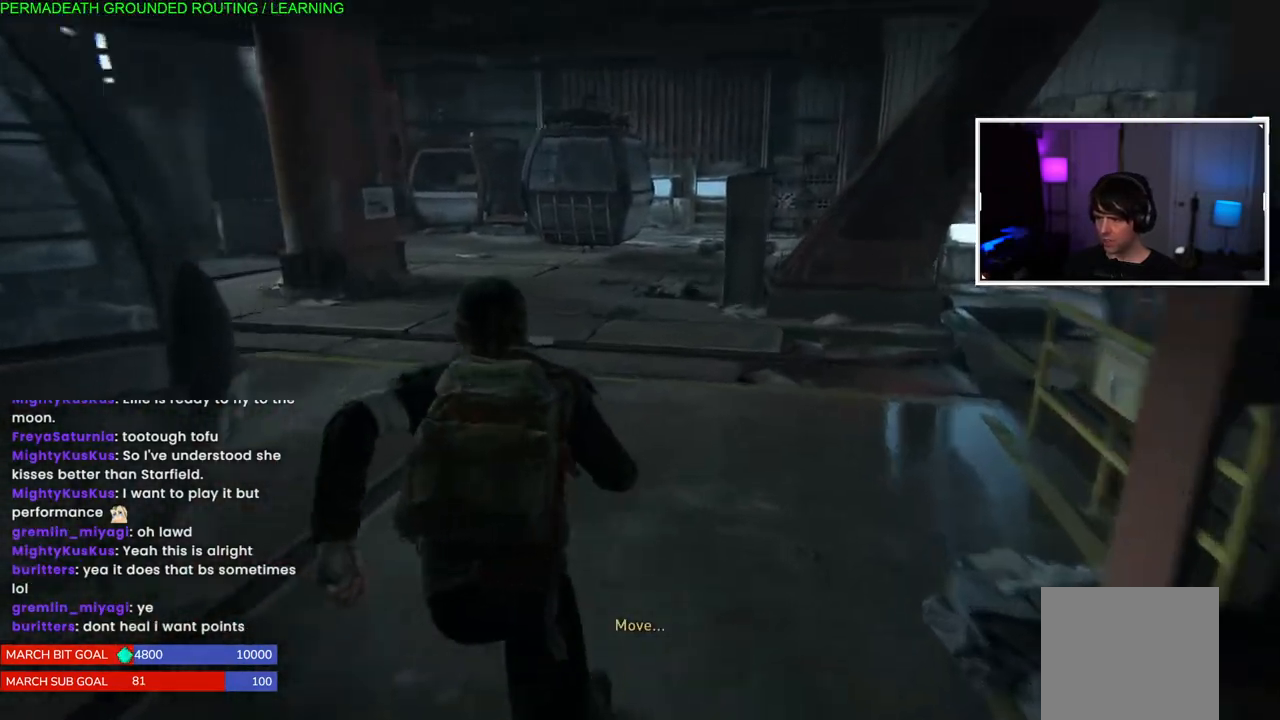
{"dt_ms": 500, "buttons": ["L1"], "left_stick": "up", "right_stick": "right", "events": [[450, "right_stick", "right"]]}
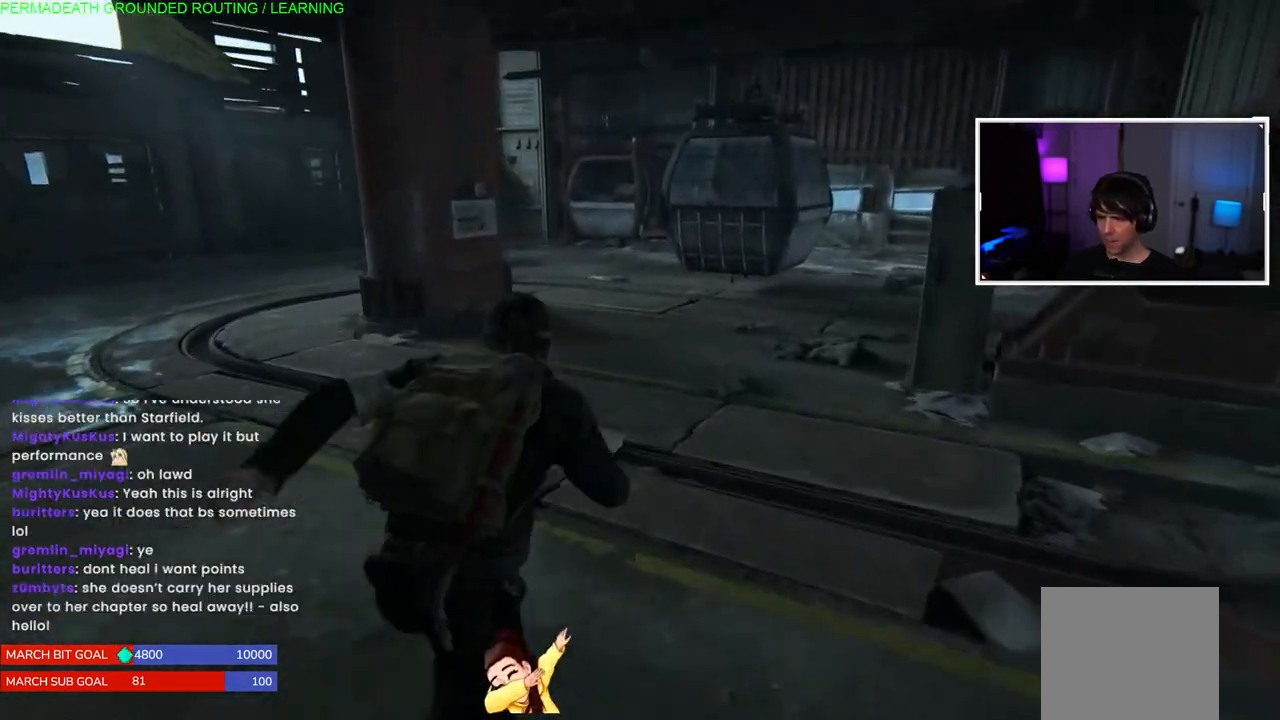
{"dt_ms": 500, "buttons": ["L1"], "left_stick": "up", "right_stick": "center", "events": [[333, "right_stick", "center"]]}
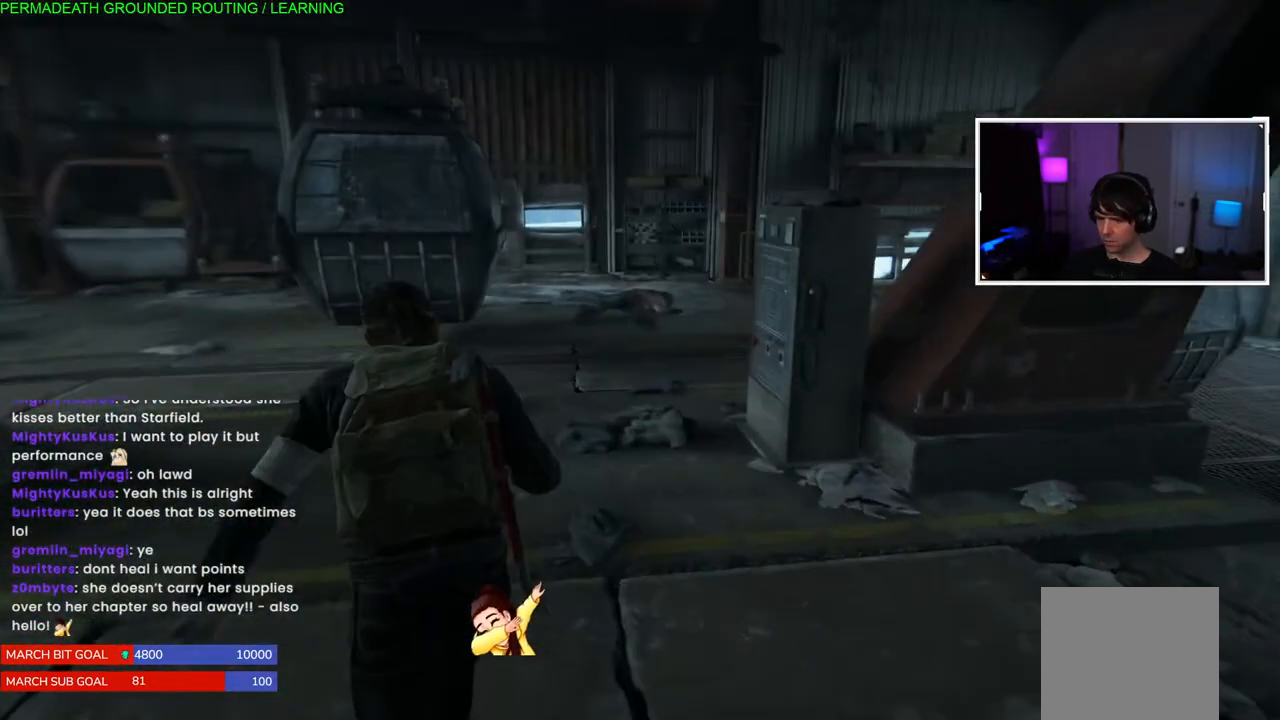
{"dt_ms": 500, "buttons": ["L1"], "left_stick": "up", "right_stick": "right", "events": [[17, "right_stick", "right"]]}
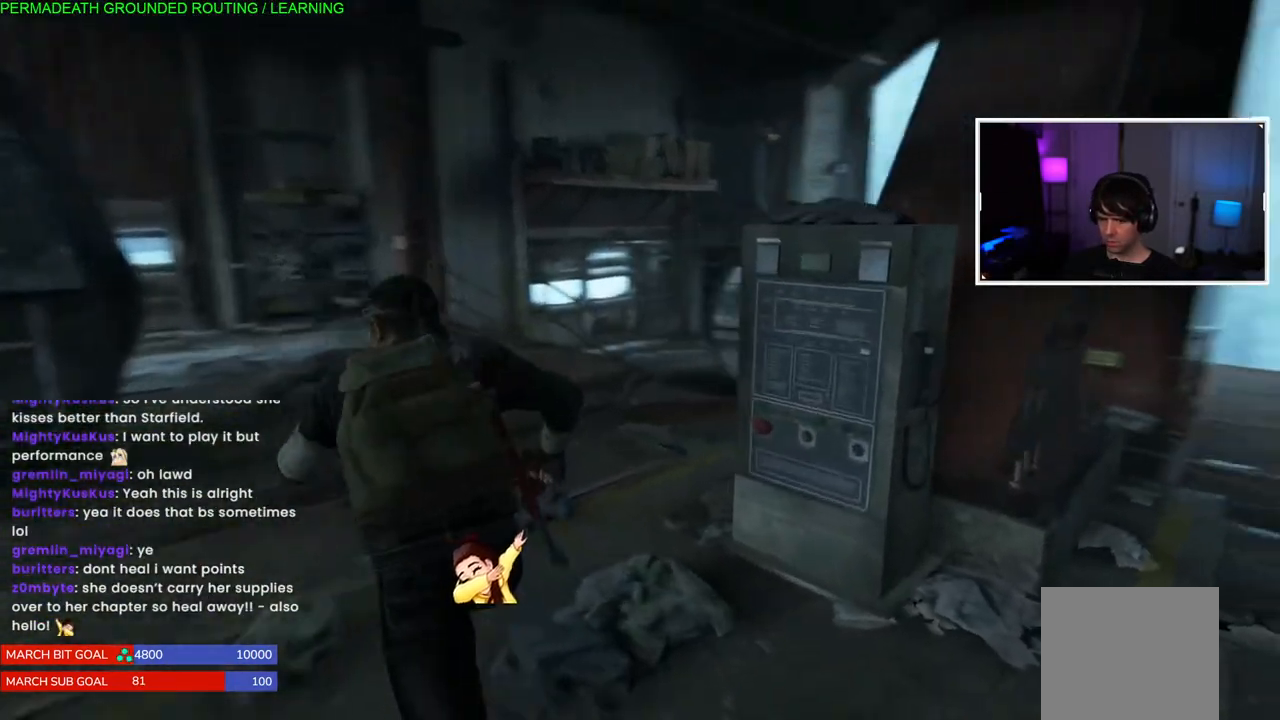
{"dt_ms": 500, "buttons": ["L1"], "left_stick": "up-left", "right_stick": "right", "events": [[133, "left_stick", "up-left"]]}
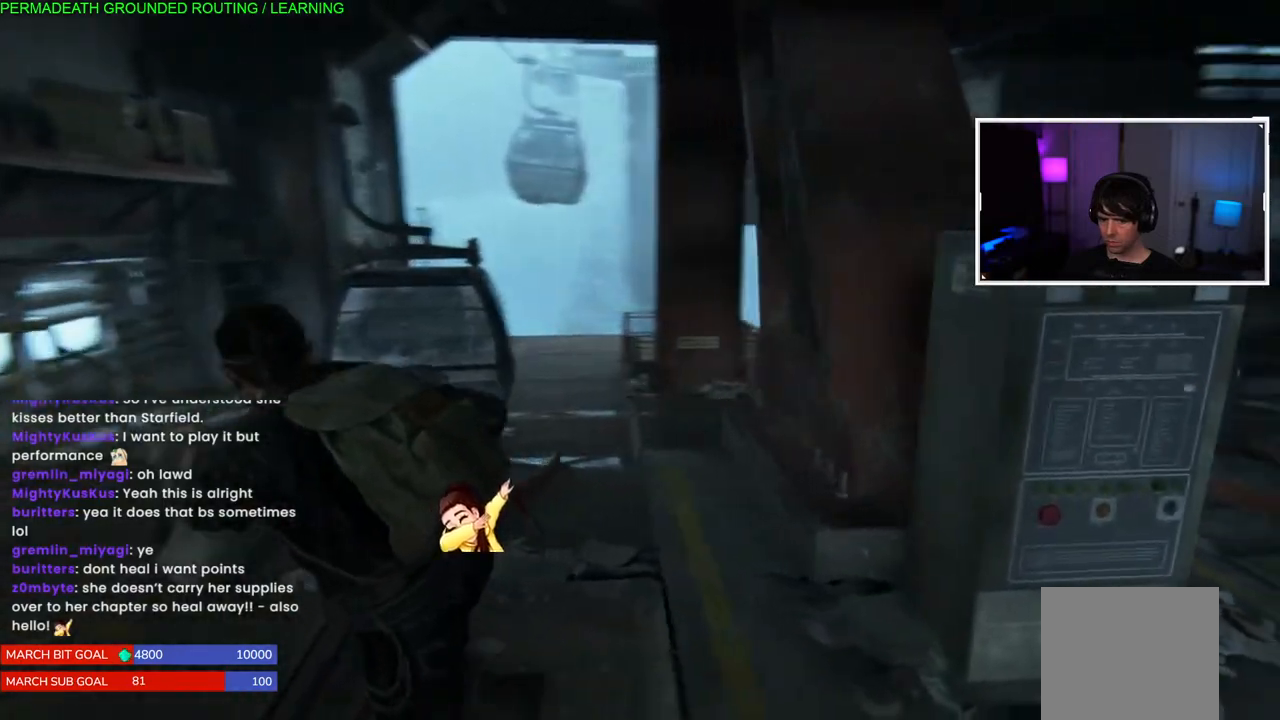
{"dt_ms": 500, "buttons": ["START"], "left_stick": "up-left", "right_stick": "center", "events": [[267, "right_stick", "center"], [283, "L1", "up"], [400, "START", "down"]]}
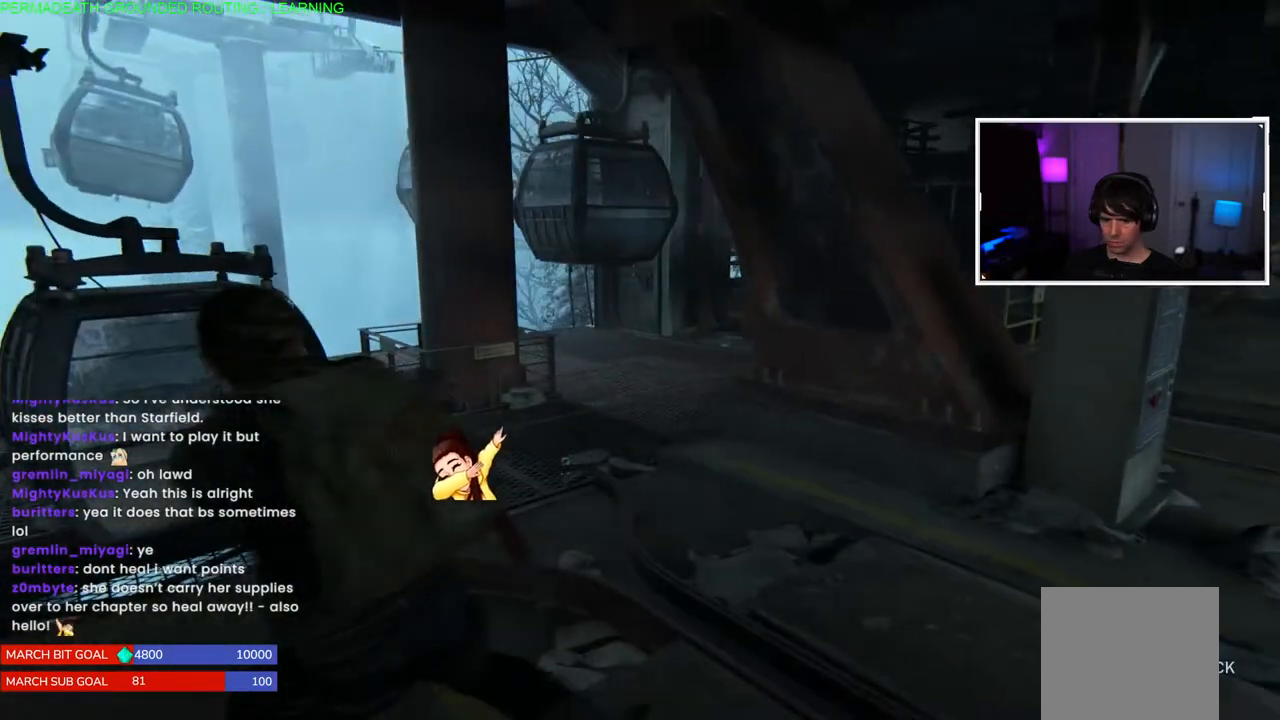
{"dt_ms": 500, "buttons": [], "left_stick": "center", "right_stick": "center", "events": [[100, "START", "up"], [133, "left_stick", "center"]]}